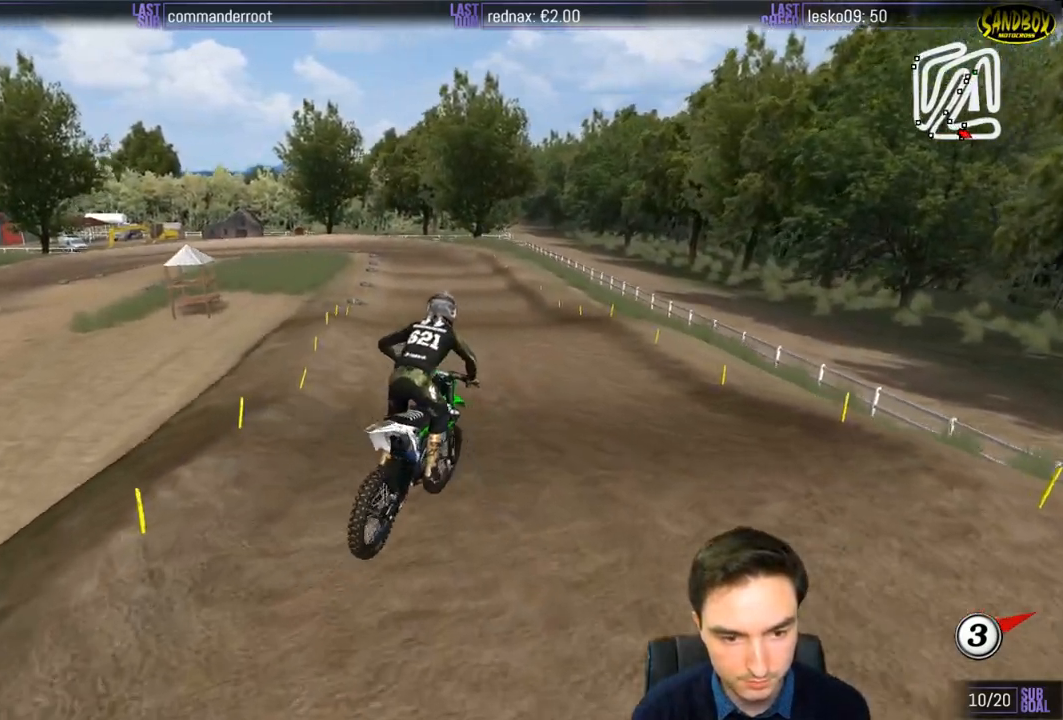
Gameplay with a controller (Xbox layout); each line is a JSON object with the inputs held at the frame after it. "events" lists button and stick changes between this image and that frame as [ms after this image, input, new state], when the widget could be followed in between. Not read: L3 R3.
{"buttons": ["R2"], "left_stick": "center", "right_stick": "center", "events": [[150, "left_stick", "center"], [200, "left_stick", "down"], [417, "left_stick", "center"]]}
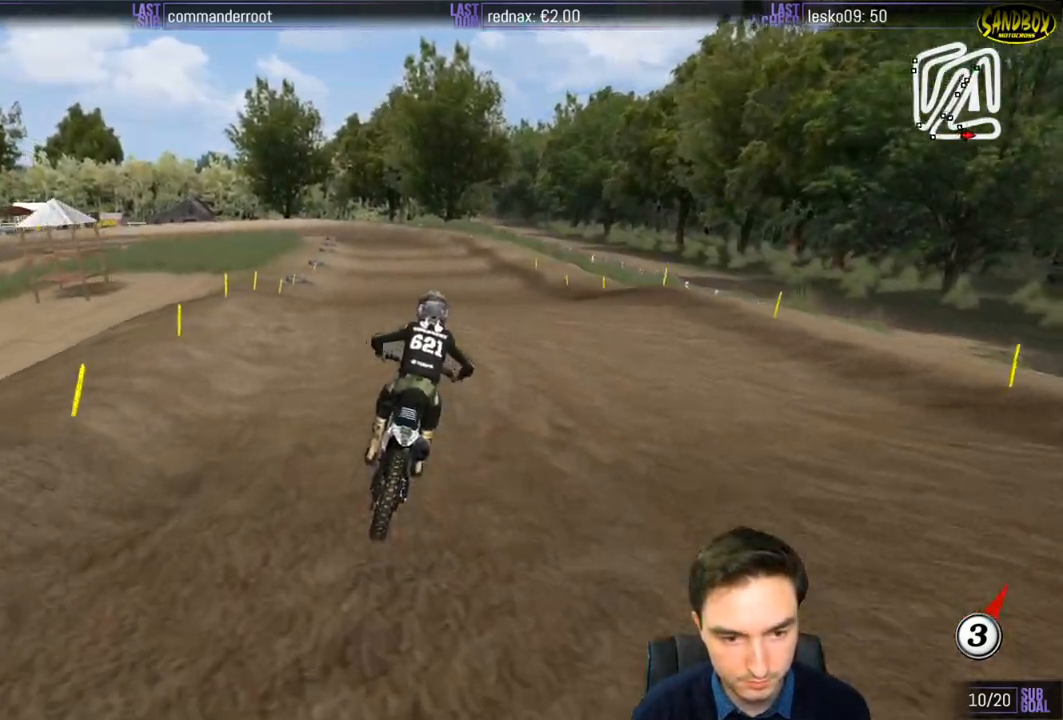
{"buttons": ["R2"], "left_stick": "down", "right_stick": "center", "events": [[83, "left_stick", "down-left"], [367, "left_stick", "down"]]}
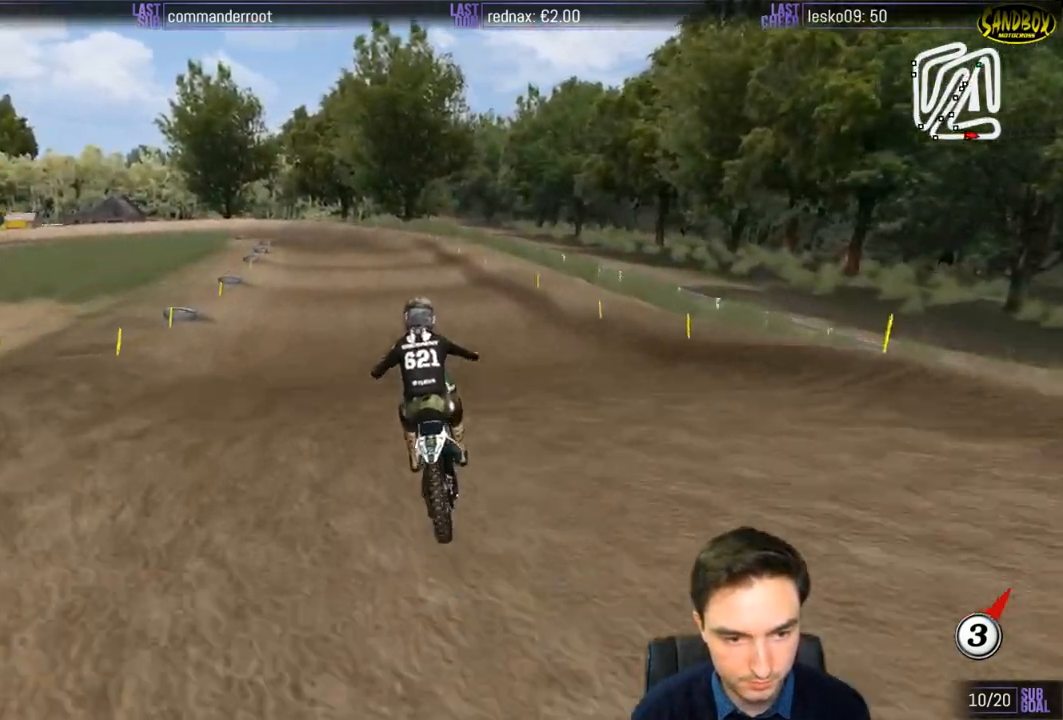
{"buttons": ["R2"], "left_stick": "down-left", "right_stick": "center", "events": [[100, "left_stick", "center"], [317, "left_stick", "down-left"]]}
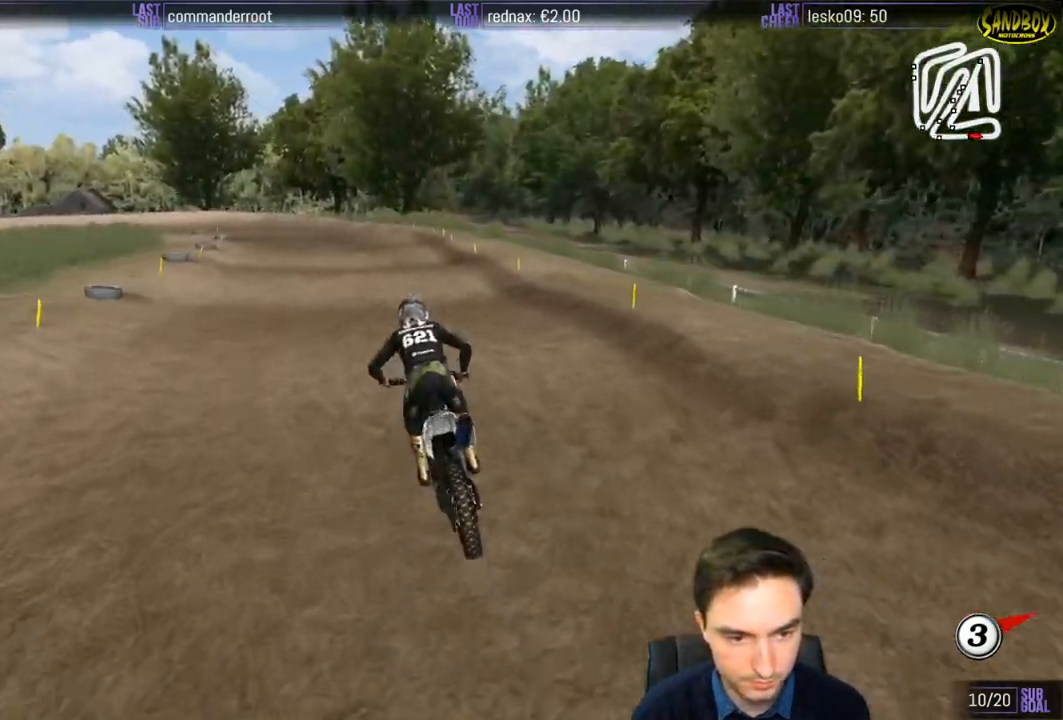
{"buttons": ["R2"], "left_stick": "center", "right_stick": "center", "events": [[33, "left_stick", "center"], [200, "left_stick", "down"], [500, "left_stick", "center"]]}
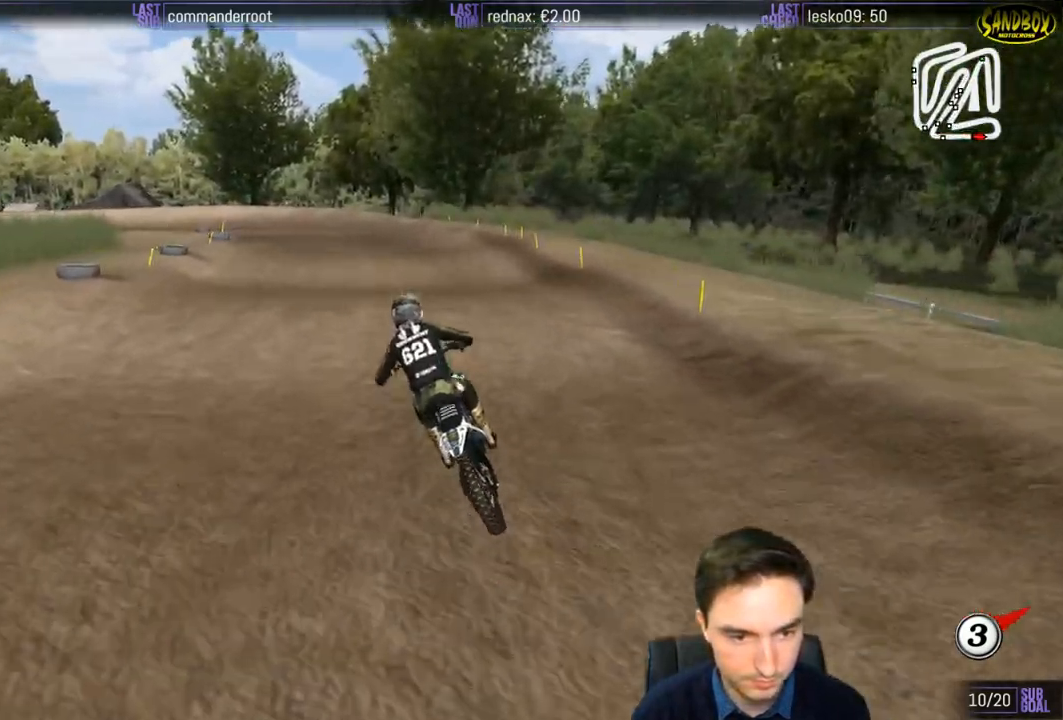
{"buttons": [], "left_stick": "center", "right_stick": "center", "events": [[300, "left_stick", "down"], [433, "R2", "up"], [500, "left_stick", "center"]]}
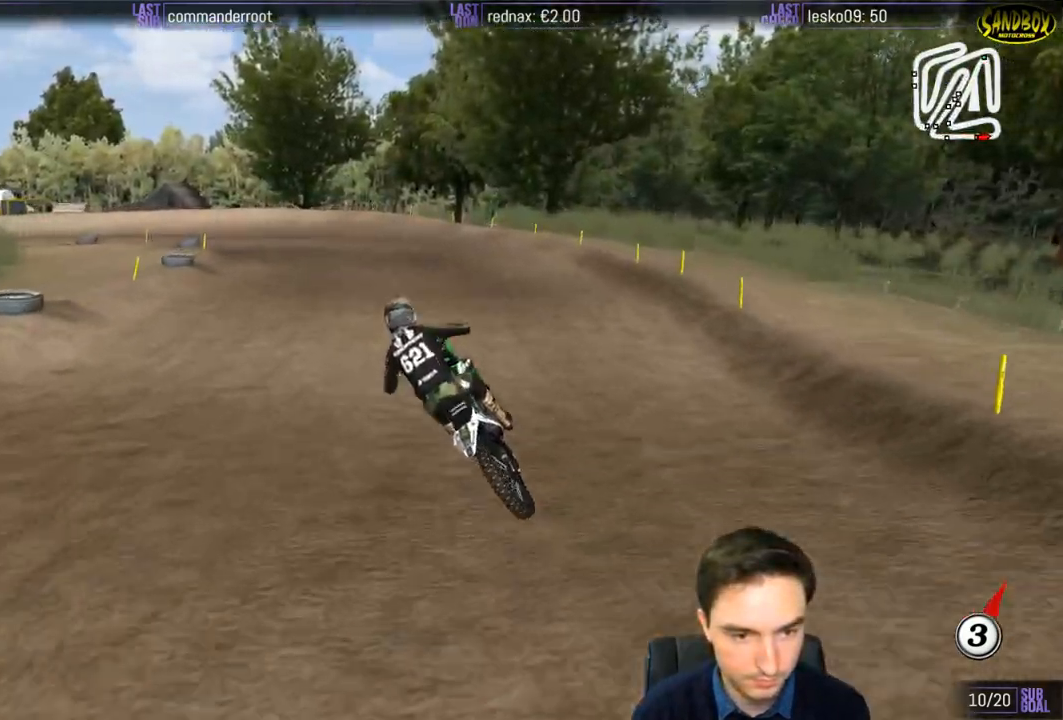
{"buttons": [], "left_stick": "center", "right_stick": "center", "events": [[50, "X", "down"], [150, "X", "up"]]}
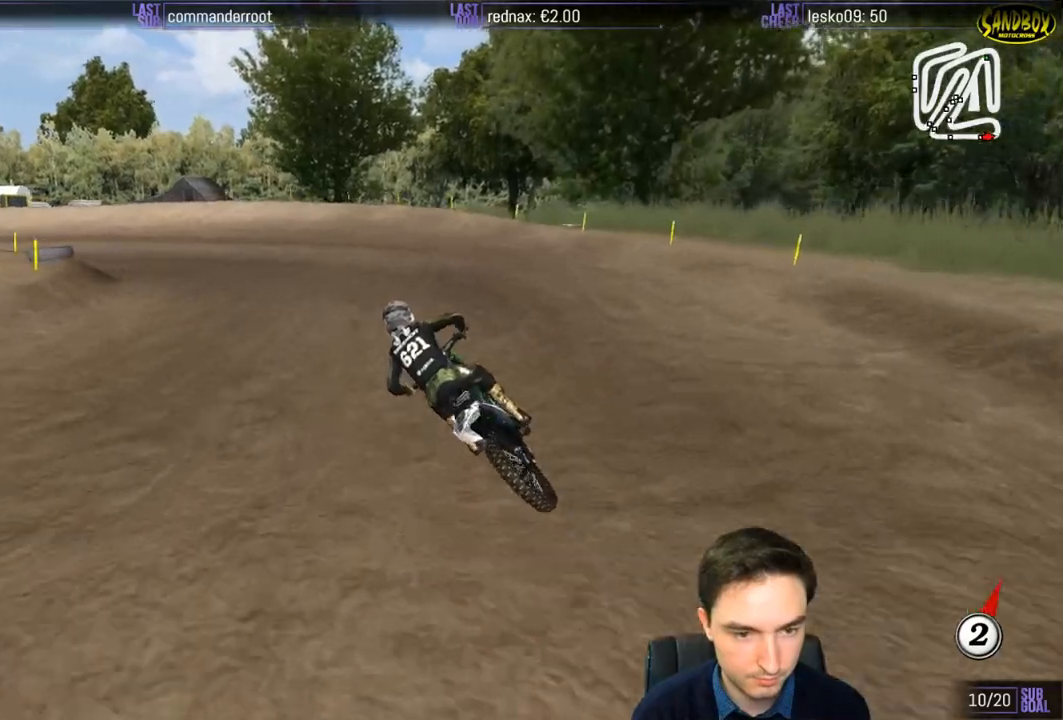
{"buttons": ["L1"], "left_stick": "down-left", "right_stick": "center", "events": [[150, "L1", "down"], [233, "X", "down"], [300, "X", "up"], [383, "left_stick", "down-left"]]}
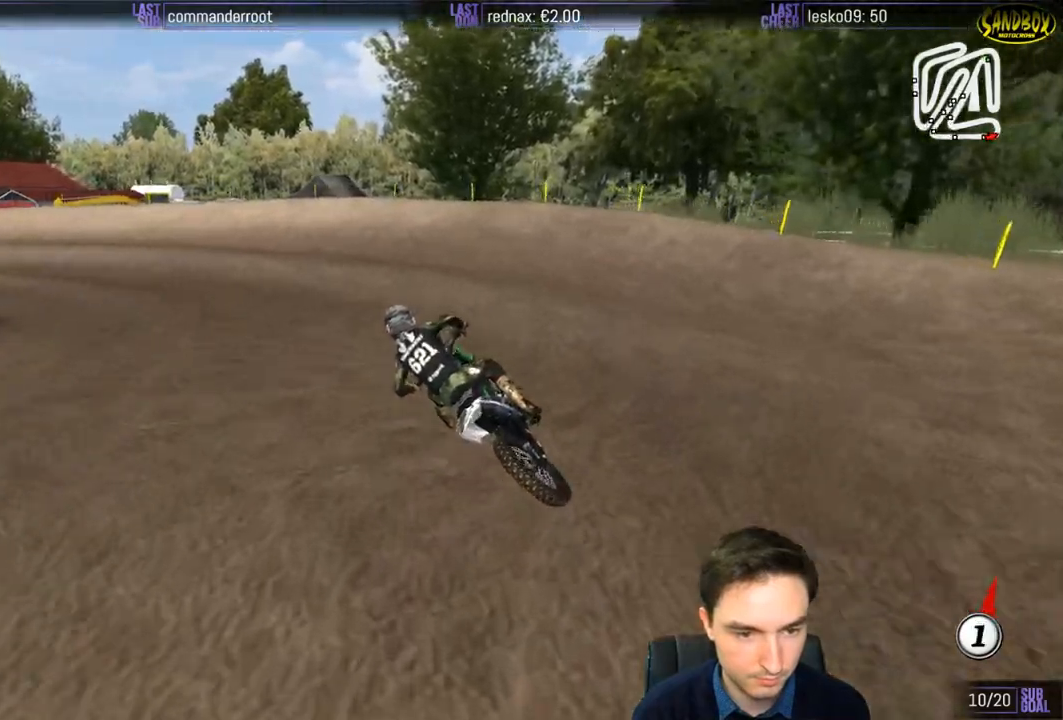
{"buttons": ["L1", "R2"], "left_stick": "center", "right_stick": "center", "events": [[350, "left_stick", "center"], [383, "R2", "down"]]}
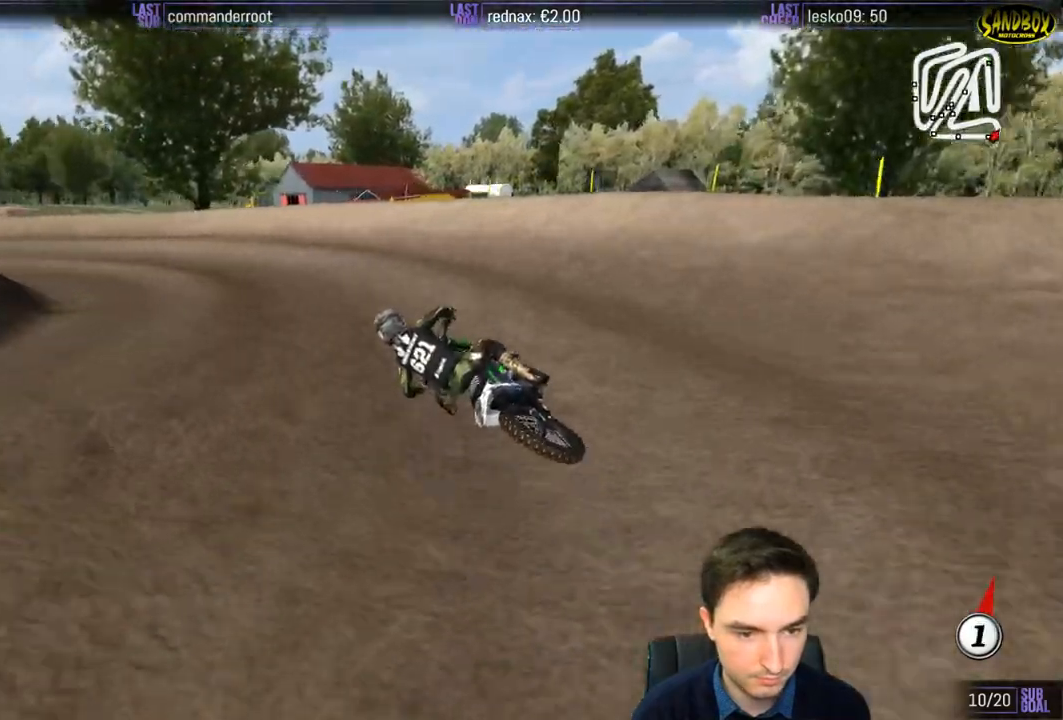
{"buttons": ["L1", "R2"], "left_stick": "center", "right_stick": "center", "events": [[217, "left_stick", "right"], [317, "B", "down"], [350, "left_stick", "center"], [367, "B", "up"]]}
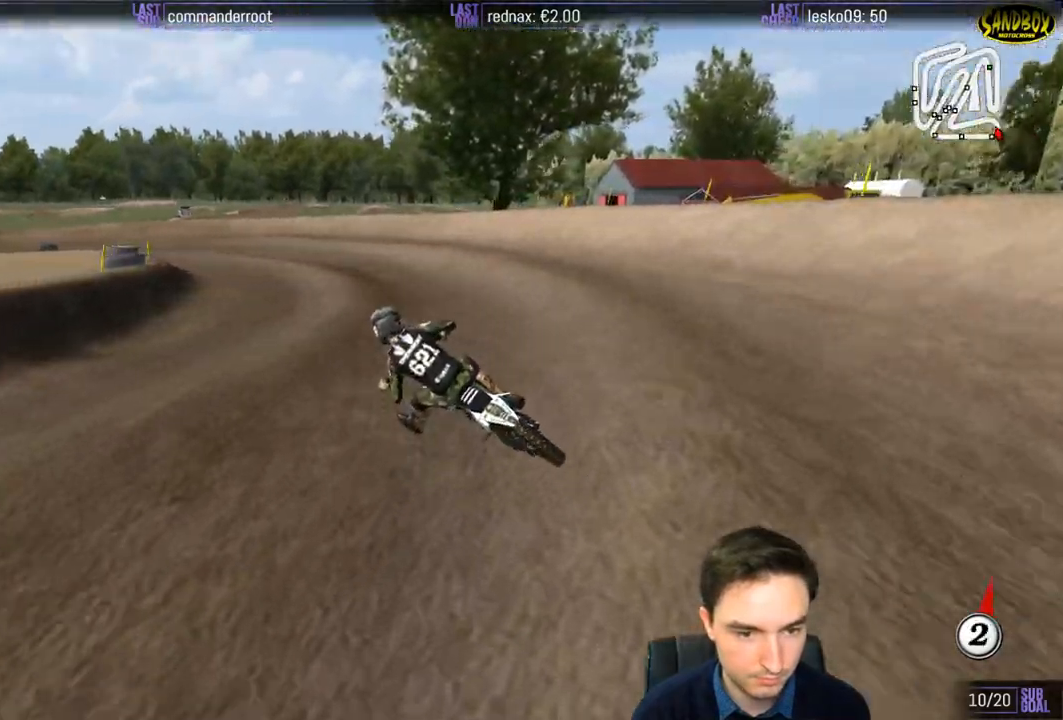
{"buttons": ["R2"], "left_stick": "center", "right_stick": "center", "events": [[50, "left_stick", "right"], [350, "L1", "up"], [350, "left_stick", "center"]]}
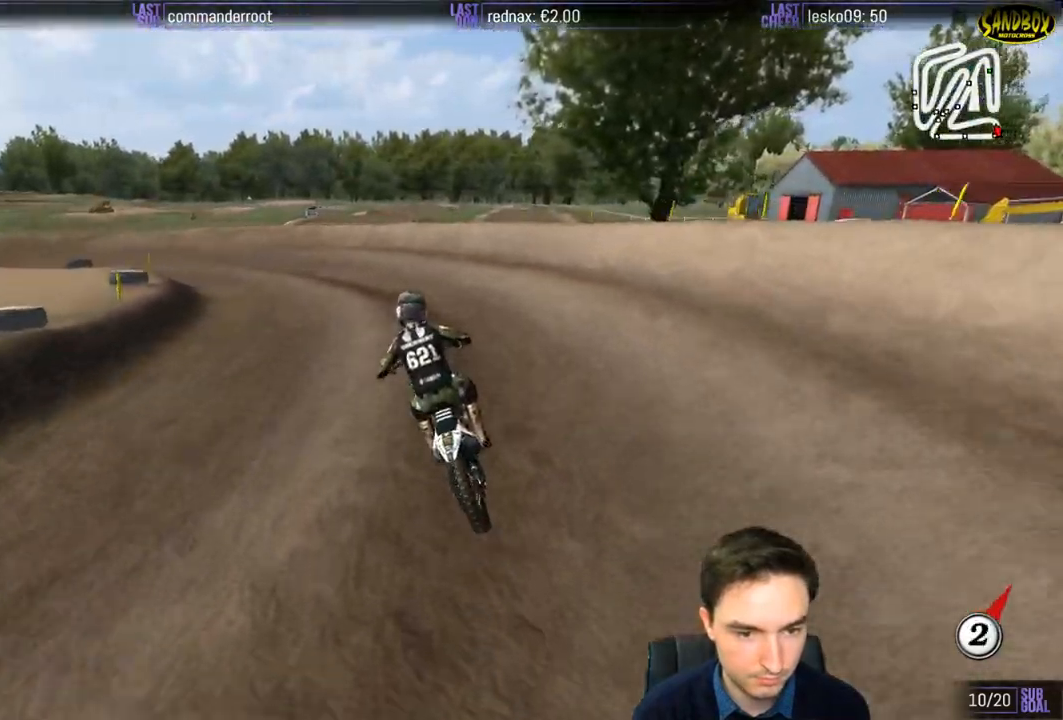
{"buttons": ["R2"], "left_stick": "down-left", "right_stick": "center", "events": [[200, "left_stick", "down-left"], [350, "R2", "up"], [500, "R2", "down"]]}
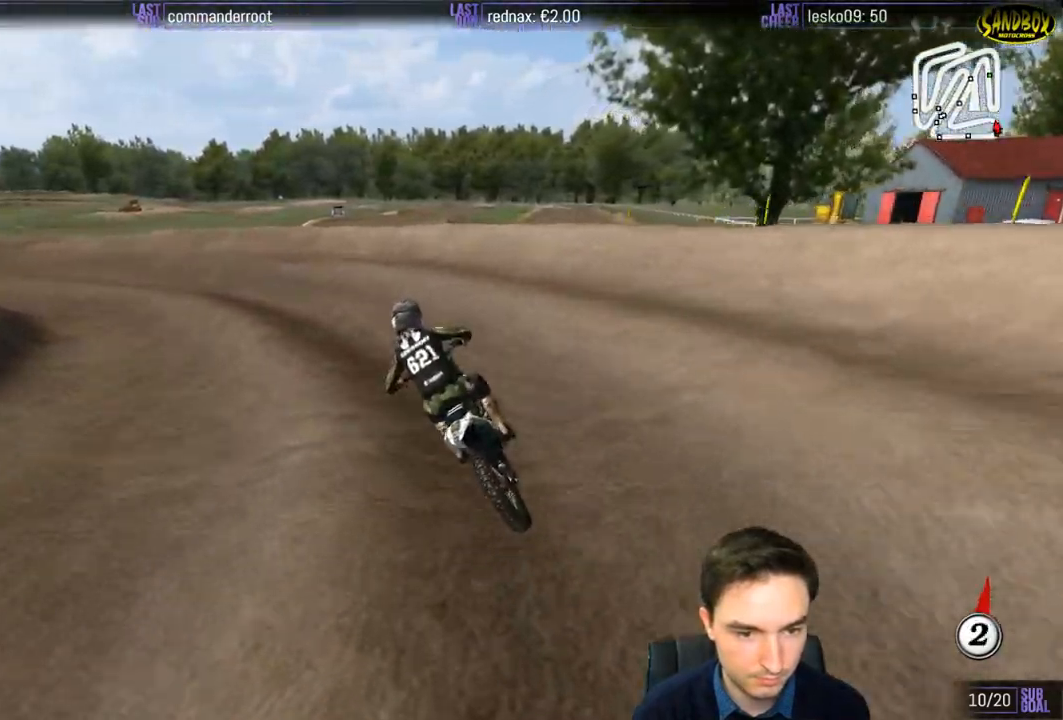
{"buttons": ["L1", "R2"], "left_stick": "left", "right_stick": "center", "events": [[67, "left_stick", "left"], [117, "R2", "up"], [133, "L1", "down"], [350, "R2", "down"]]}
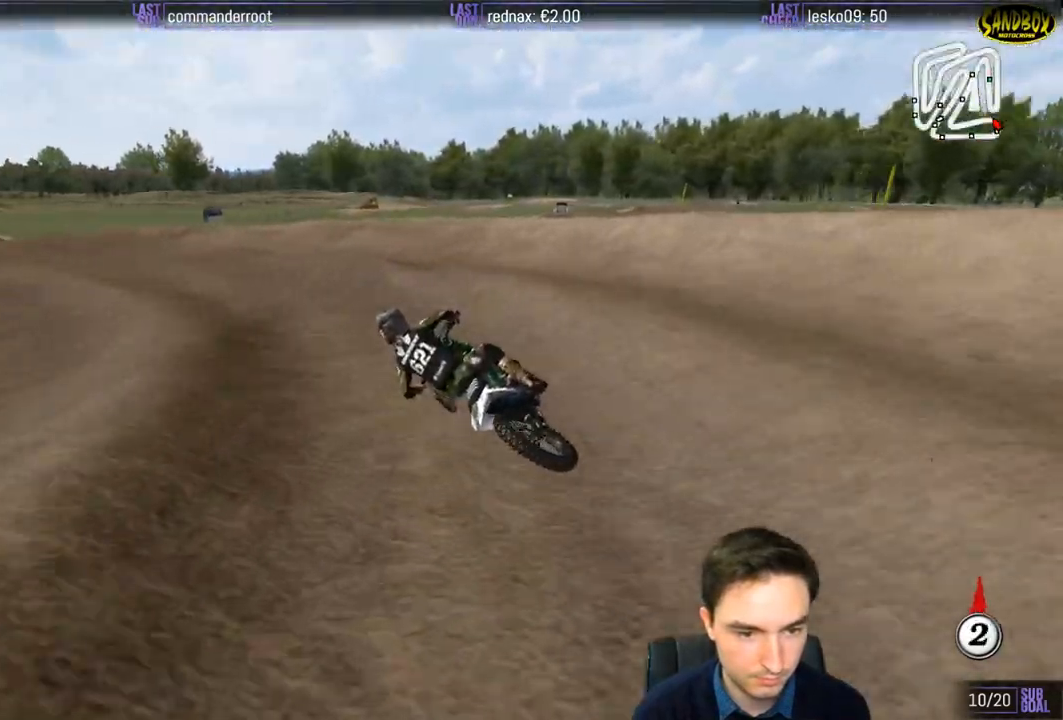
{"buttons": ["L1", "R2"], "left_stick": "center", "right_stick": "center", "events": [[117, "left_stick", "center"], [283, "left_stick", "right"], [500, "left_stick", "center"]]}
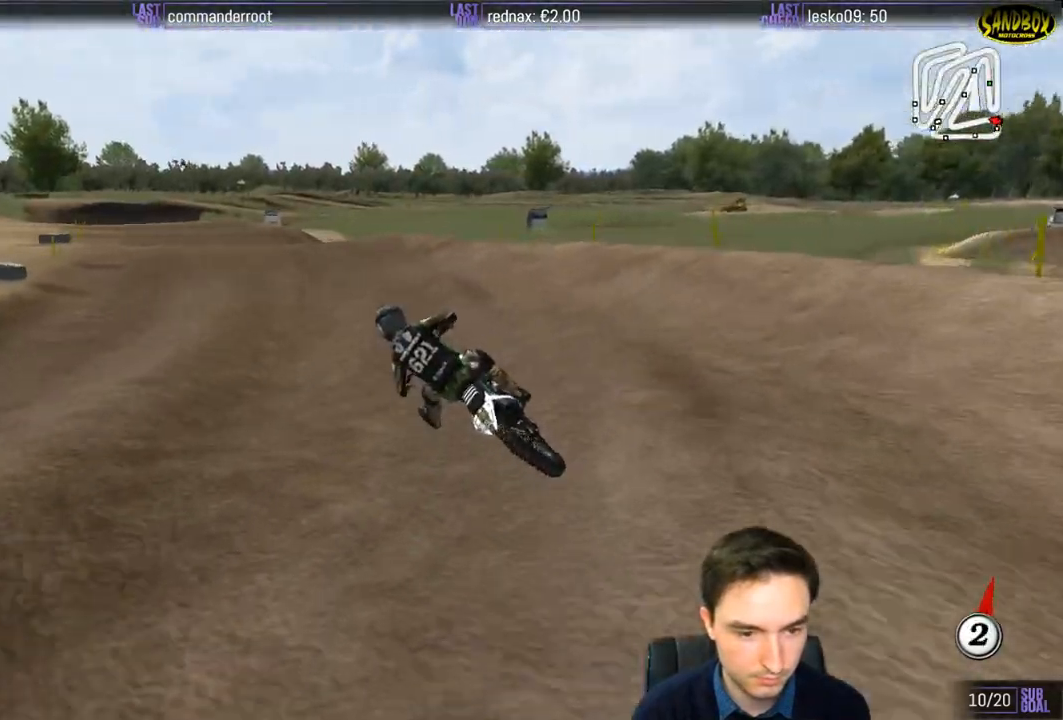
{"buttons": ["R2"], "left_stick": "center", "right_stick": "center", "events": [[33, "L1", "up"]]}
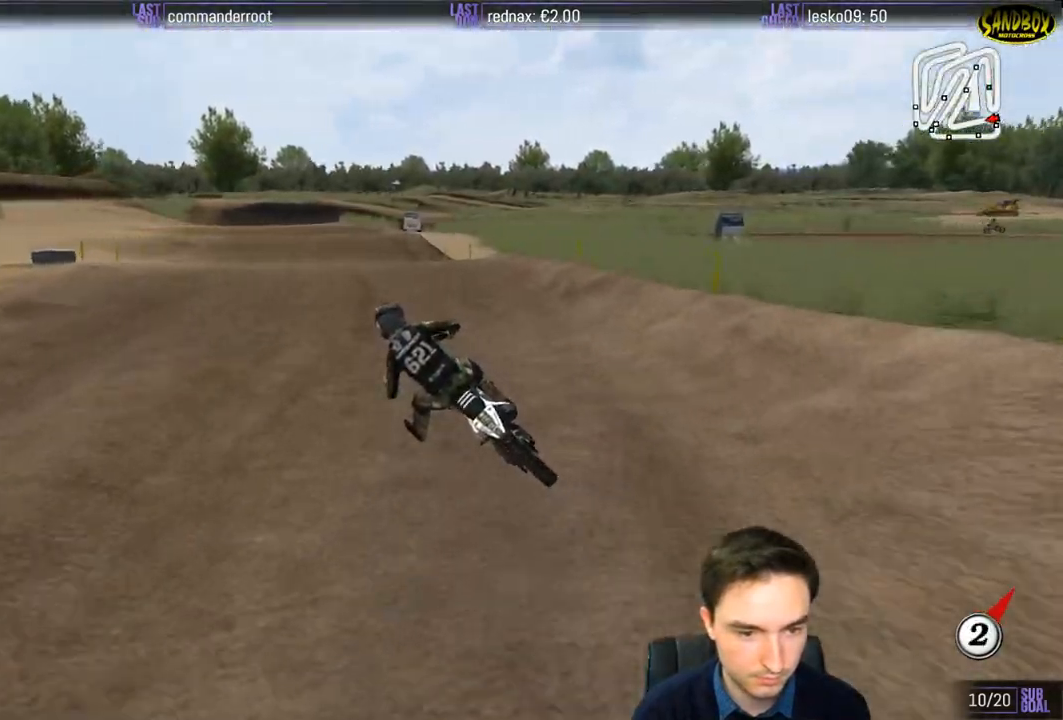
{"buttons": ["R2"], "left_stick": "down", "right_stick": "center", "events": [[133, "left_stick", "right"], [383, "left_stick", "center"], [467, "left_stick", "down"]]}
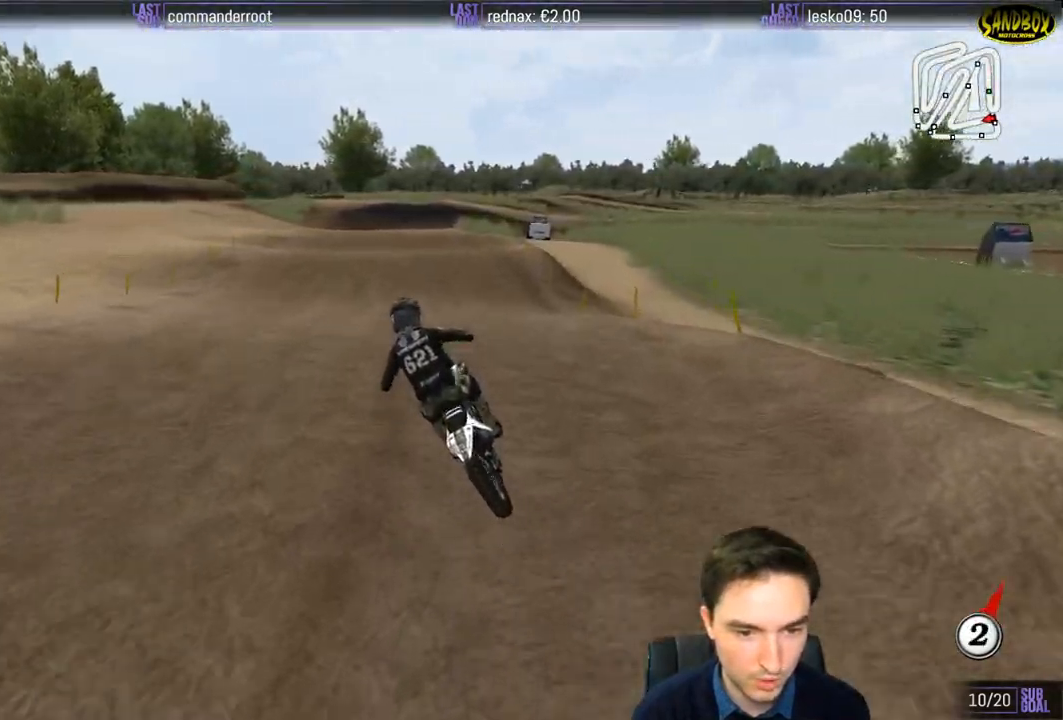
{"buttons": ["R2"], "left_stick": "center", "right_stick": "center", "events": [[217, "left_stick", "down-right"], [350, "B", "down"], [400, "left_stick", "center"], [433, "B", "up"]]}
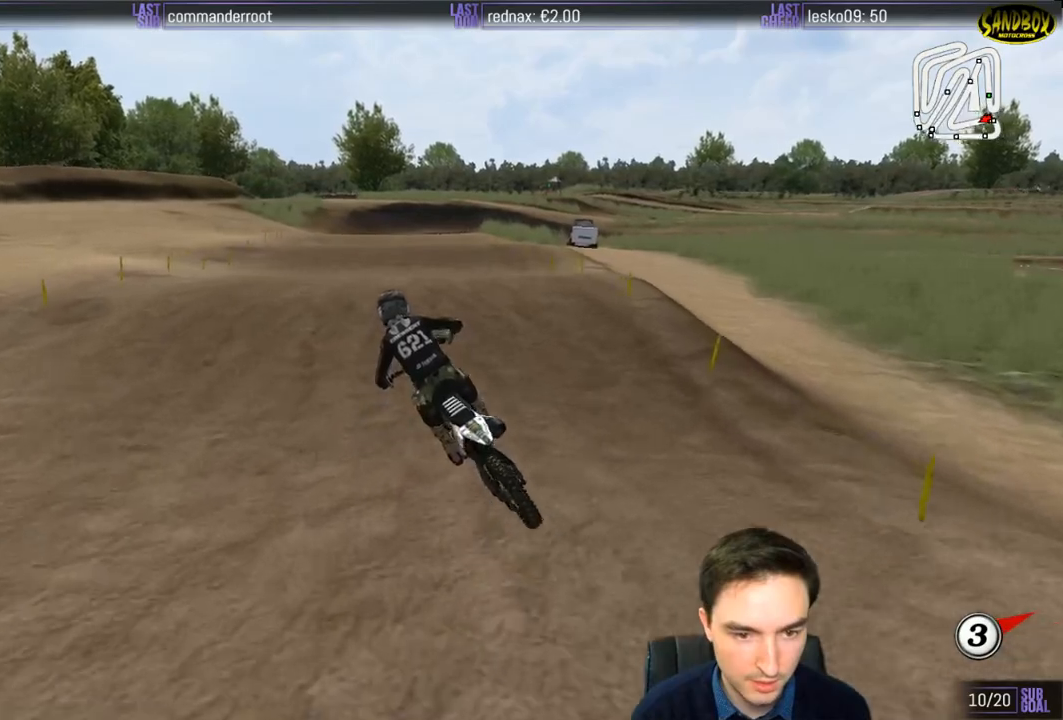
{"buttons": ["R2"], "left_stick": "down-right", "right_stick": "center", "events": [[117, "left_stick", "down-right"]]}
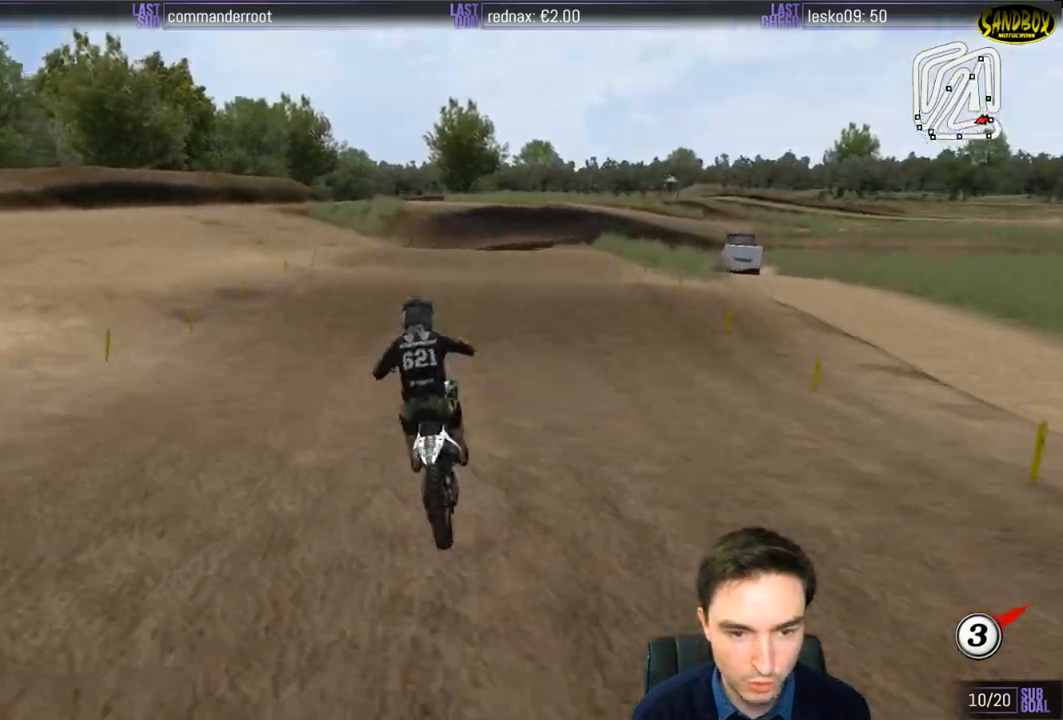
{"buttons": ["R2"], "left_stick": "down", "right_stick": "center", "events": [[83, "left_stick", "center"], [417, "left_stick", "down"]]}
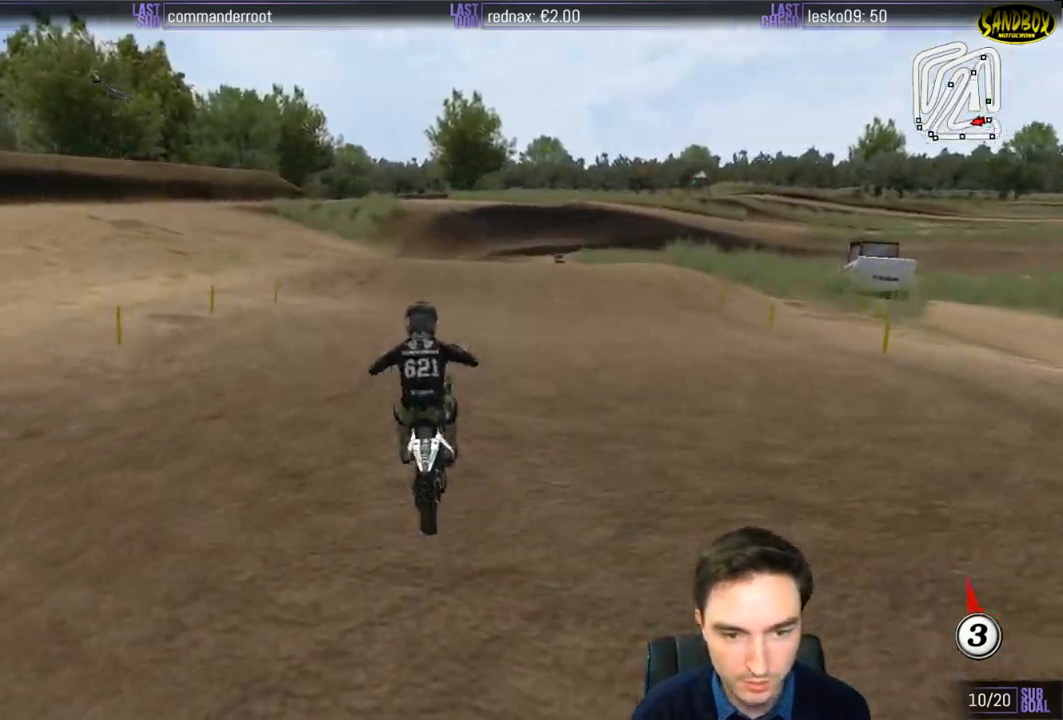
{"buttons": ["R2"], "left_stick": "right", "right_stick": "center", "events": [[300, "left_stick", "center"], [433, "left_stick", "right"]]}
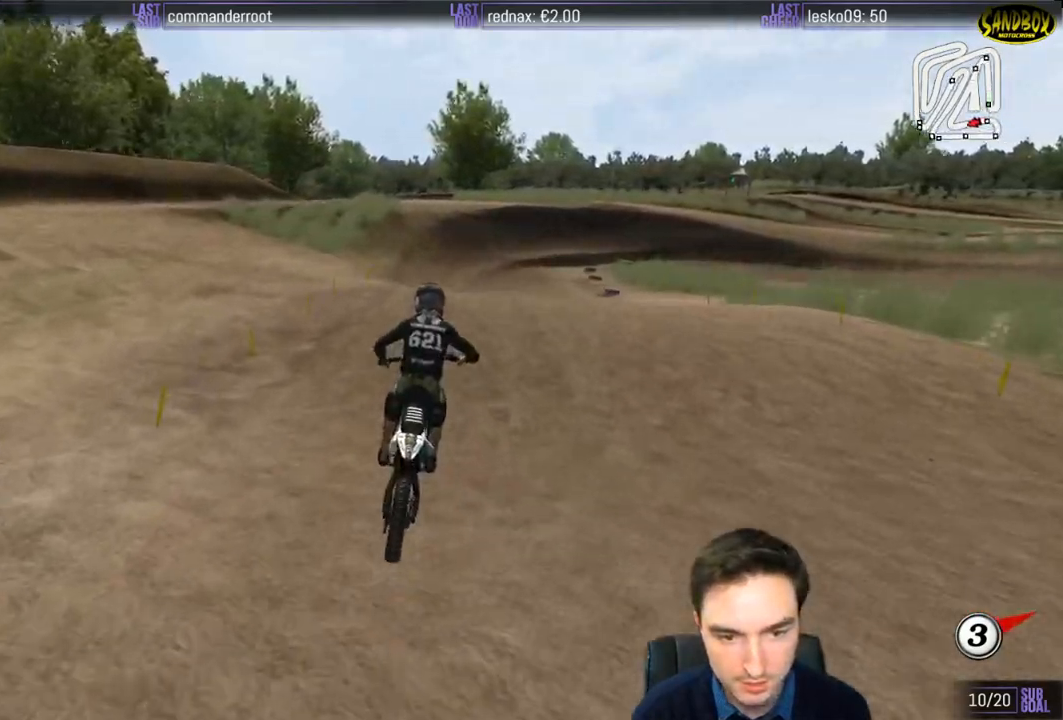
{"buttons": ["R2"], "left_stick": "down", "right_stick": "center", "events": [[233, "left_stick", "center"], [283, "left_stick", "down"]]}
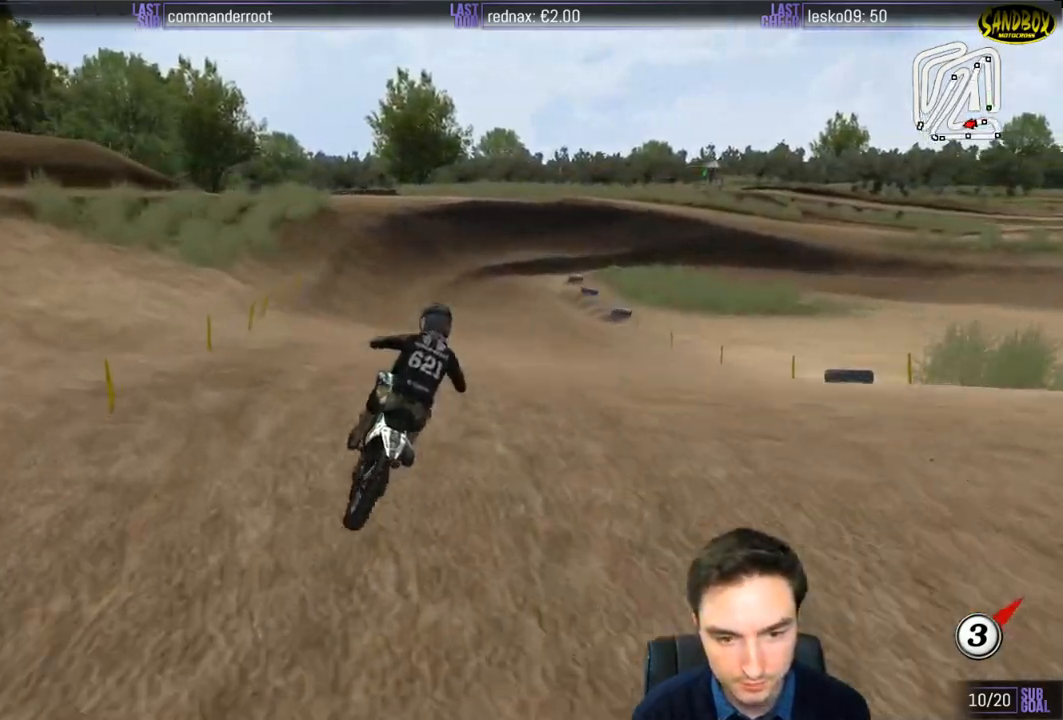
{"buttons": ["R2"], "left_stick": "center", "right_stick": "center", "events": [[200, "left_stick", "center"]]}
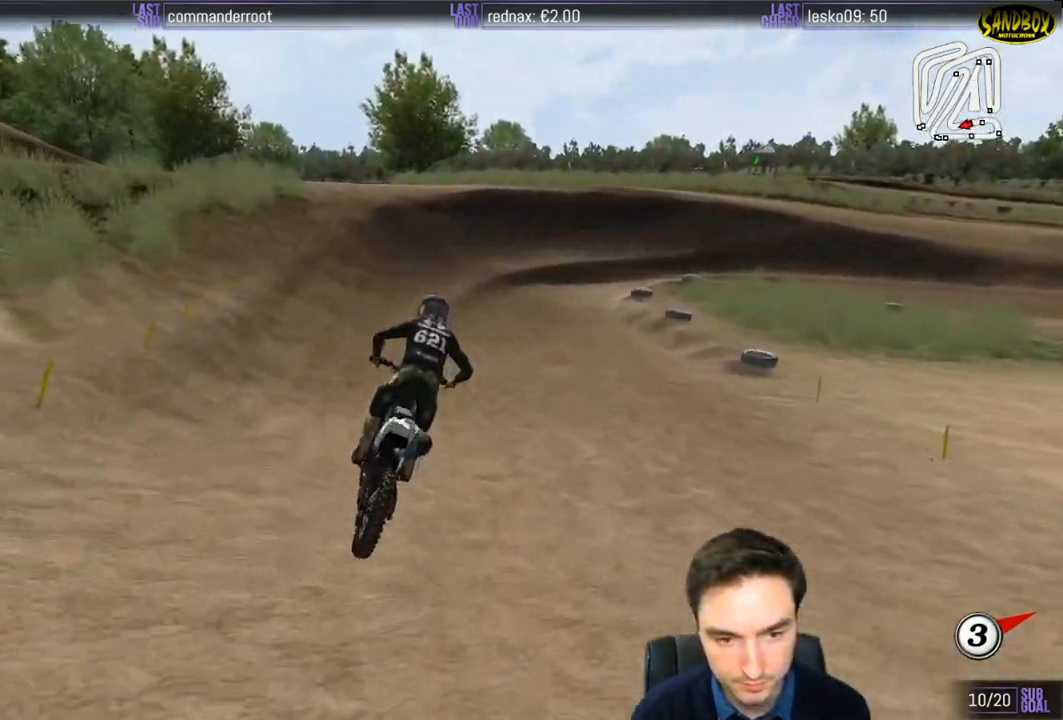
{"buttons": ["R2"], "left_stick": "right", "right_stick": "center", "events": [[317, "X", "down"], [367, "left_stick", "down-right"], [417, "left_stick", "right"], [433, "X", "up"]]}
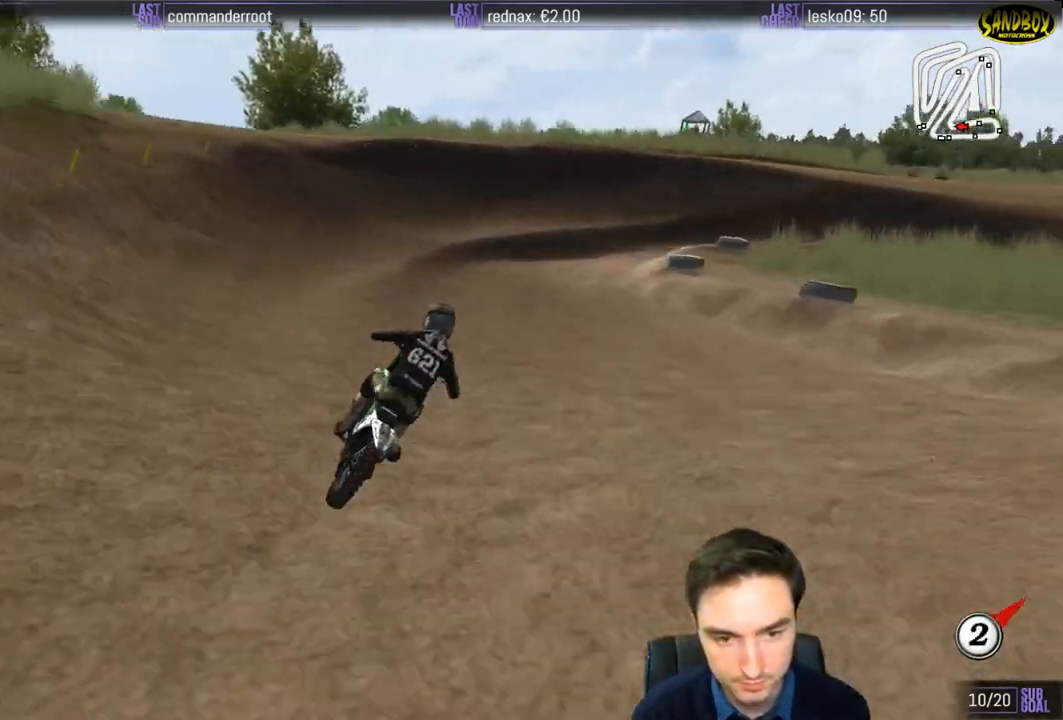
{"buttons": ["L1"], "left_stick": "right", "right_stick": "center", "events": [[33, "left_stick", "center"], [133, "R2", "up"], [300, "L1", "down"], [300, "left_stick", "right"]]}
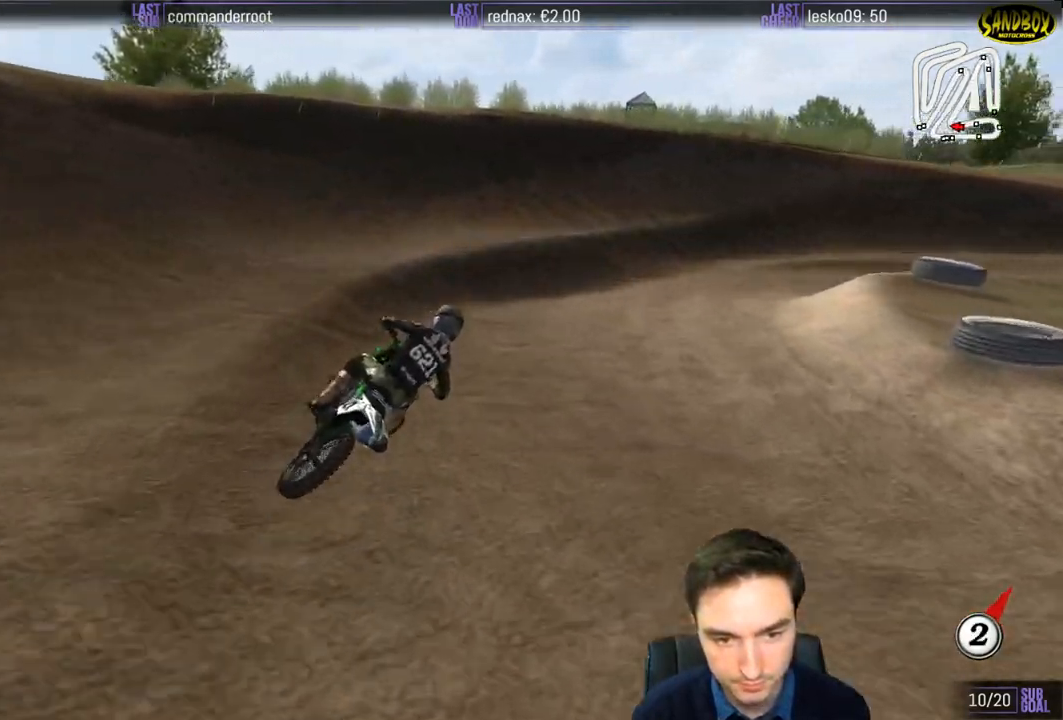
{"buttons": ["R2"], "left_stick": "center", "right_stick": "center", "events": [[417, "L1", "up"], [483, "R2", "down"], [500, "left_stick", "center"]]}
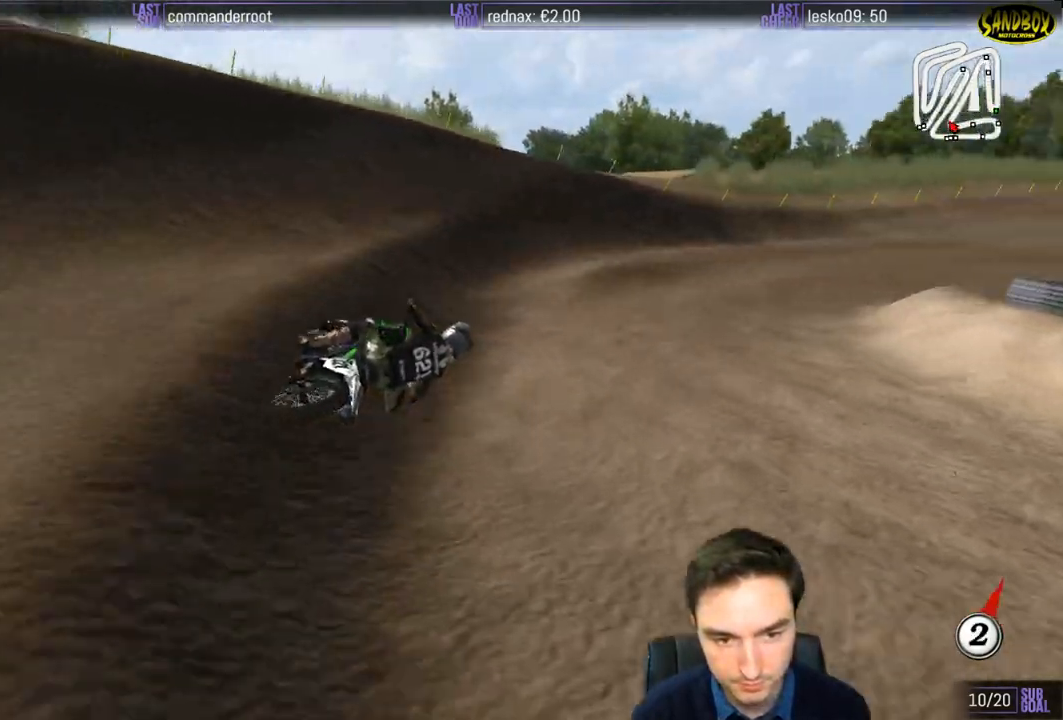
{"buttons": ["R2"], "left_stick": "center", "right_stick": "center", "events": [[83, "left_stick", "left"], [267, "left_stick", "center"]]}
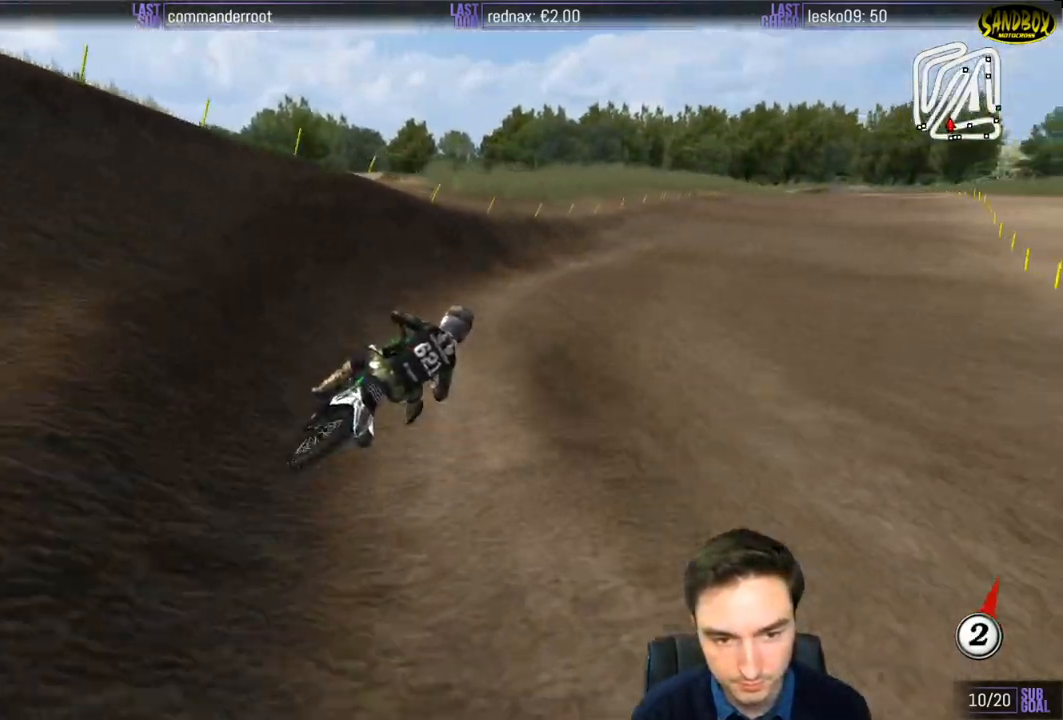
{"buttons": ["R2"], "left_stick": "center", "right_stick": "center", "events": [[50, "B", "down"], [100, "B", "up"], [133, "left_stick", "right"], [383, "left_stick", "center"]]}
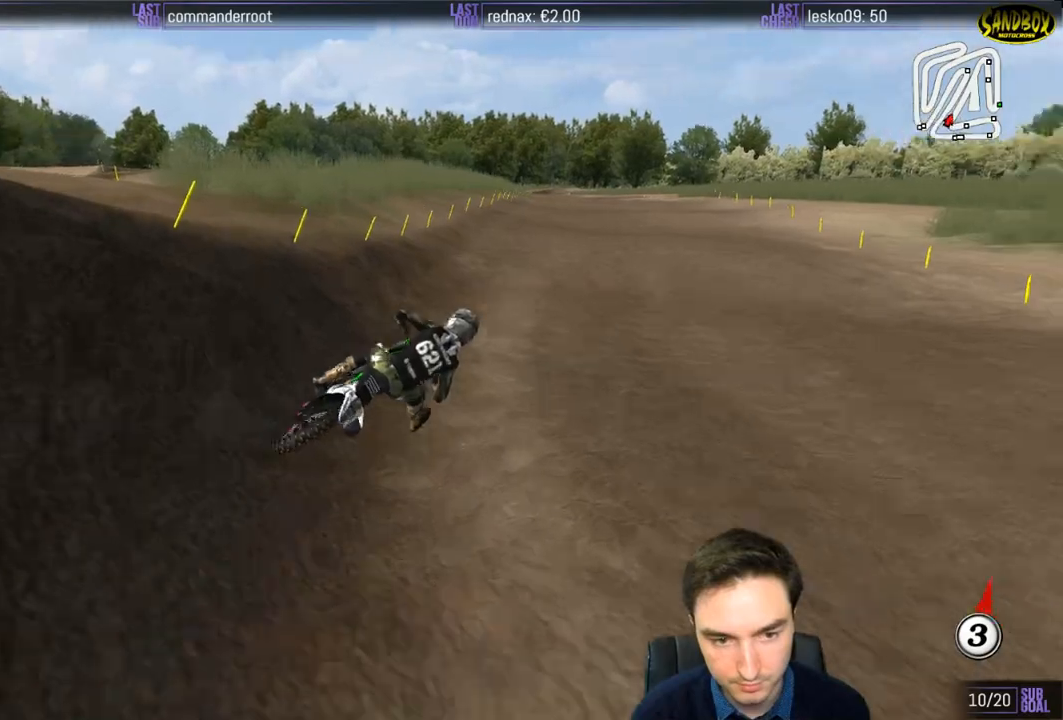
{"buttons": ["R2"], "left_stick": "down-left", "right_stick": "center", "events": [[17, "left_stick", "down-left"]]}
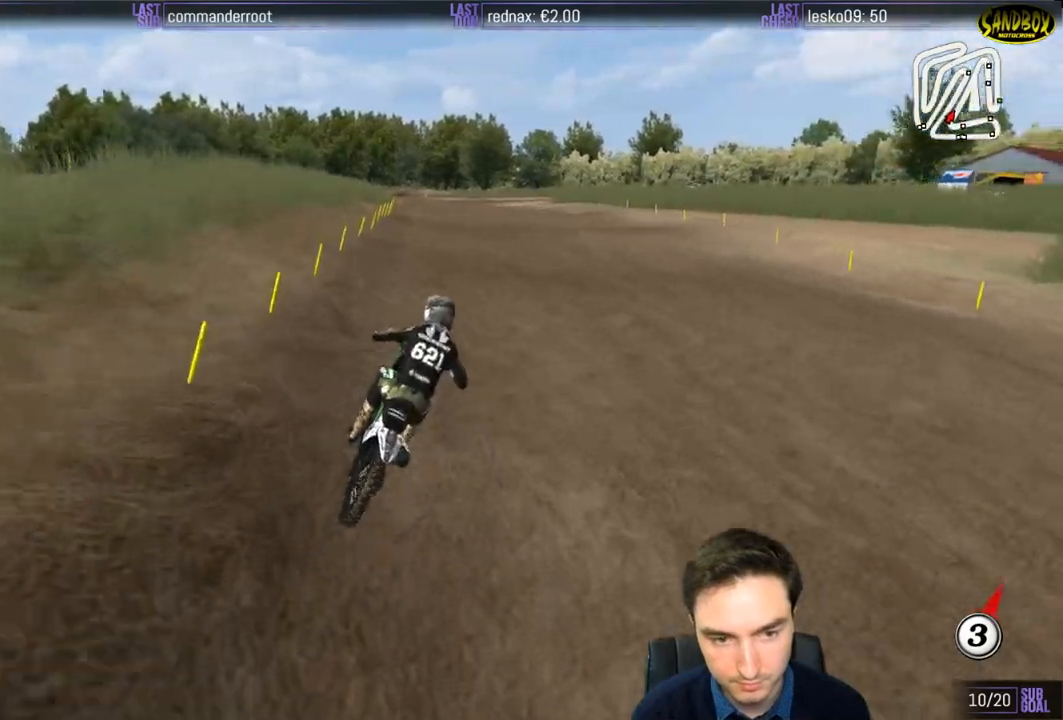
{"buttons": ["R2"], "left_stick": "down-left", "right_stick": "center", "events": []}
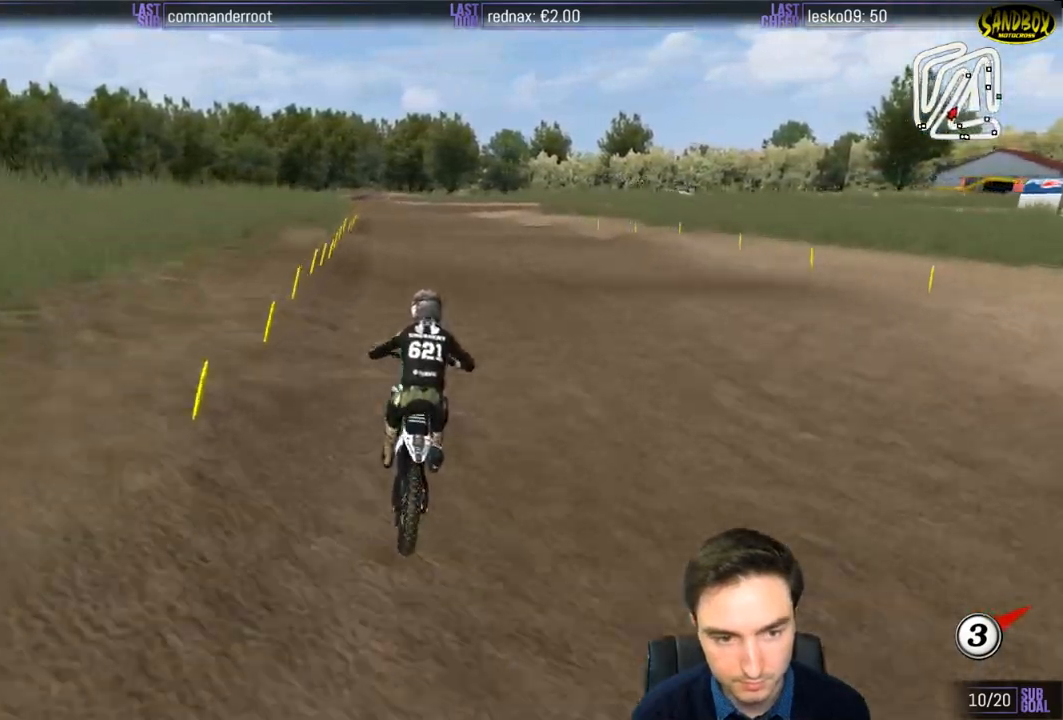
{"buttons": ["R2"], "left_stick": "down-left", "right_stick": "center", "events": []}
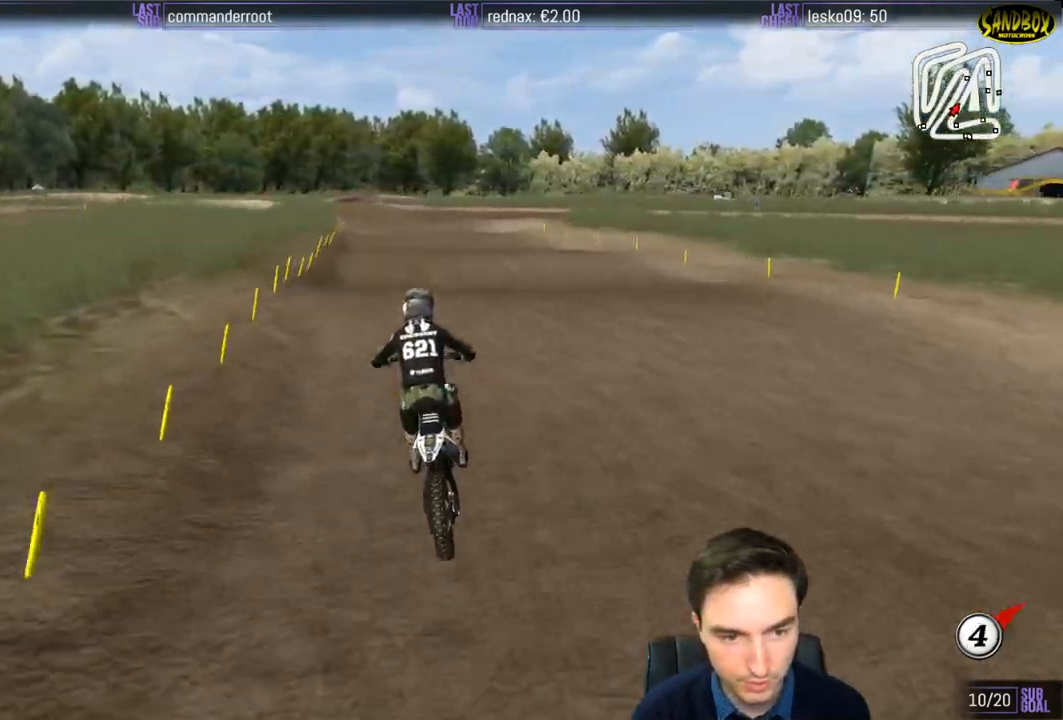
{"buttons": ["R2"], "left_stick": "down", "right_stick": "center", "events": [[17, "B", "down"], [17, "left_stick", "down"], [83, "B", "up"]]}